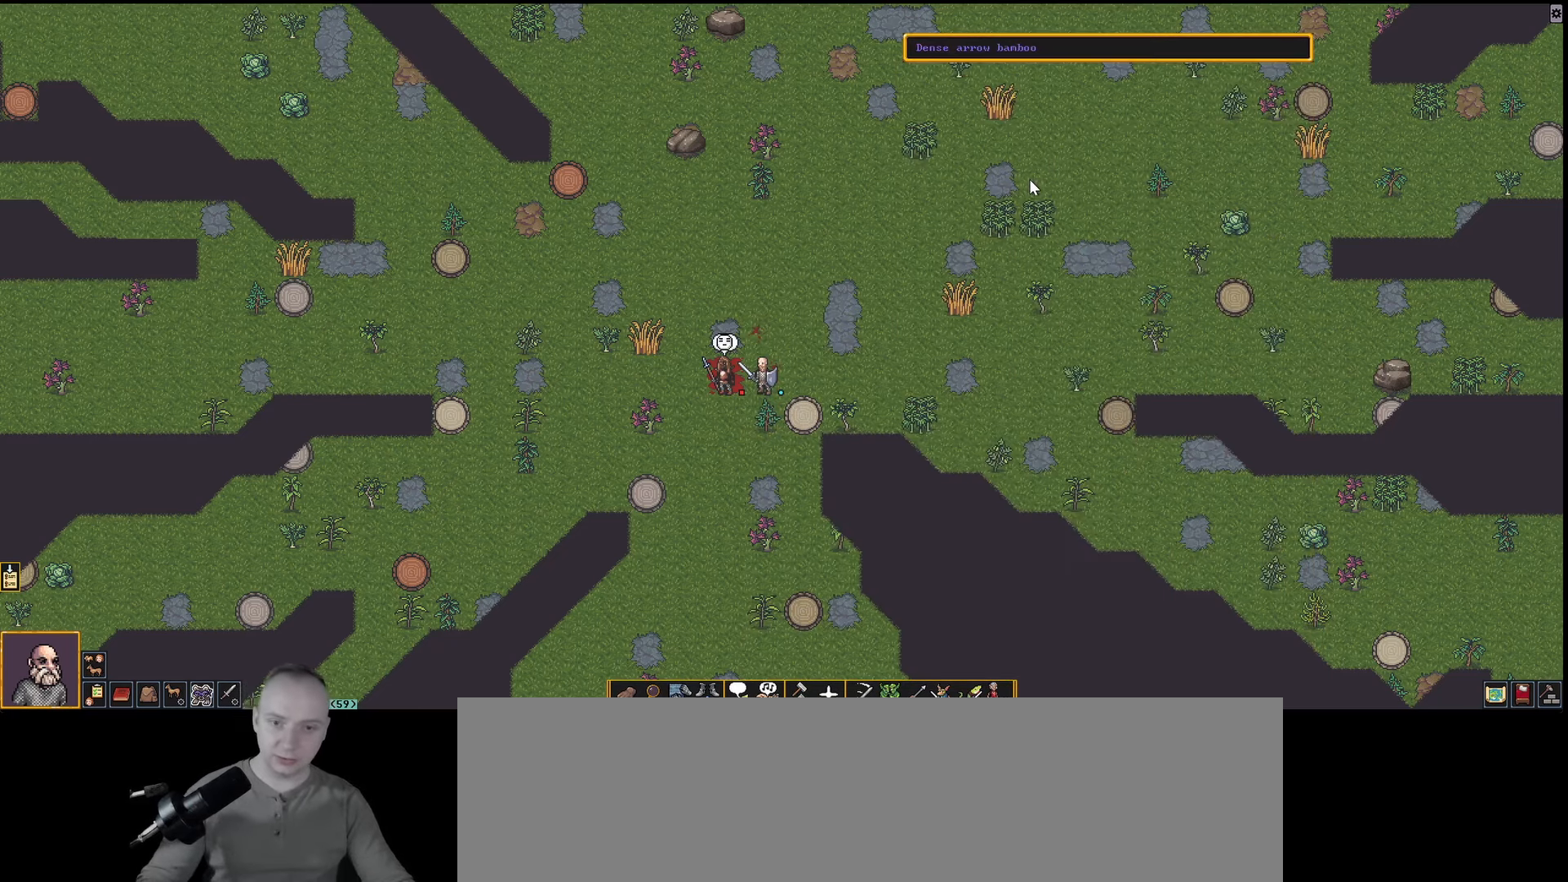
Gameplay with keyboard; each line is a JSON object with the keys held at the frame after it. "events" lists presses ("down") and releases ("up") of ".", "/", "0", "1", "2", "3", "4", "5", "6", "7", "8", "9", "a", "alt_l", "alt_r", "b", "backslash", "backspace", "c", "caps_lock", "comma", "ctrl_l", "ctrl_r", "d", "down", "e", "equals", "f", "g", "h", "i", "j", "k", "l", "lbracket", "left", "m", "minus", "n", "num0", "num1", "num2", "num3", "num4", "num5", "num6", "num7", "num8", "num9", "o", "p", "q", "quote", "r", "rbracket", "return", "right", "s", "semicolon", "shift_l", "shift_r", "space", "super_l", "super_r", "t", "tab", "tilde", "u", "up", "v", "w", "x", "y" and "z" between this image and that frame as [ms after this image, input, new state], when the widget could be followed in between. No other keys are recorded. Mouse input is not recorded.
{"keys": ["shift_l"], "events": [[167, "shift_l", "down"], [317, "a", "down"], [450, "a", "up"]]}
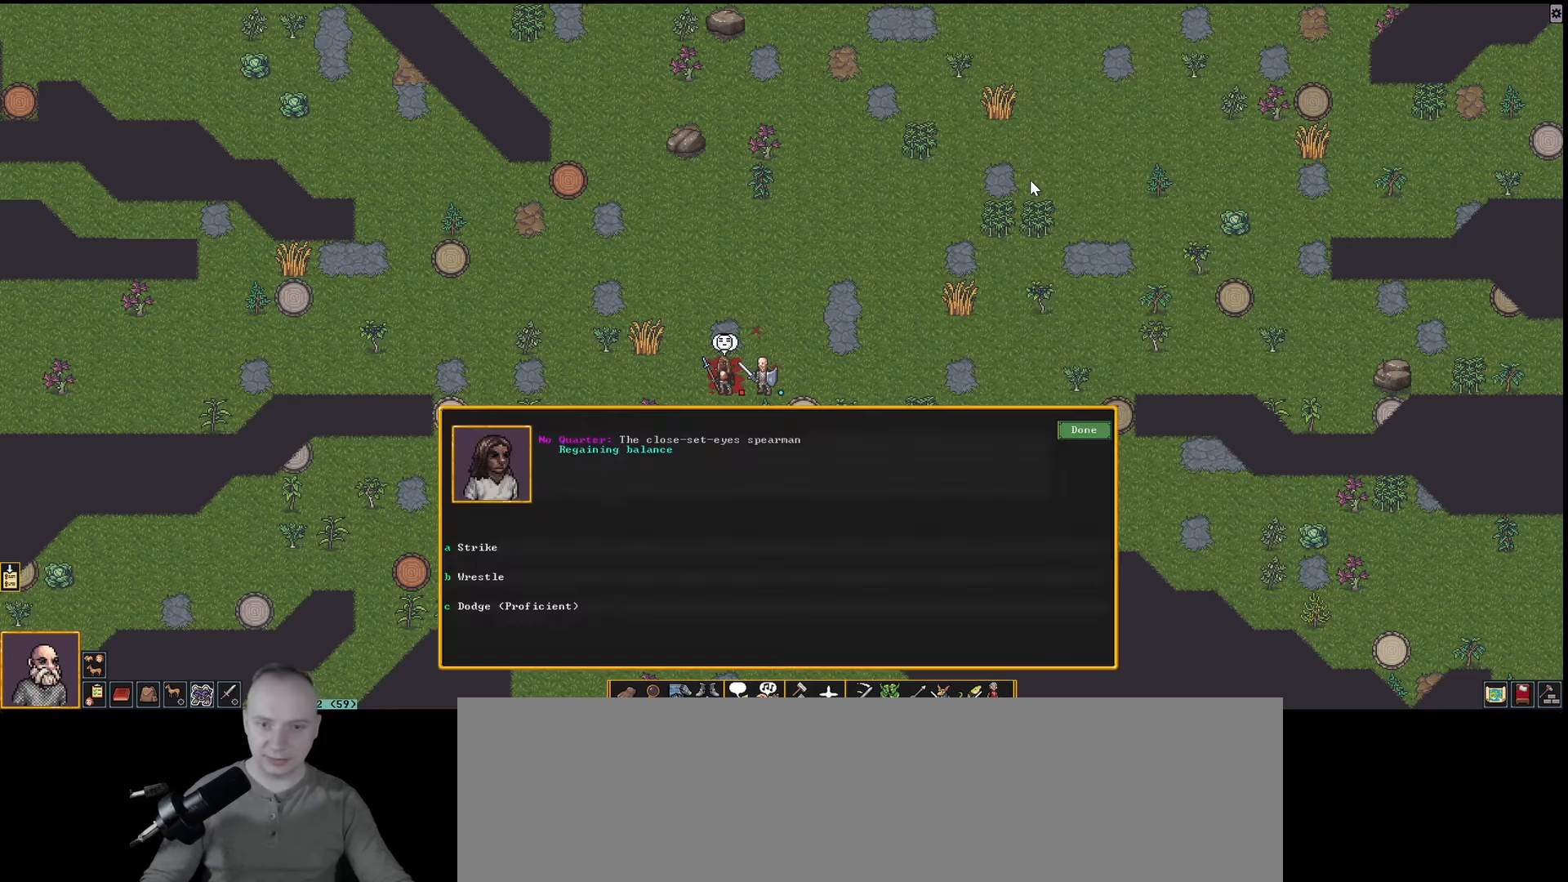
{"keys": [], "events": [[467, "shift_l", "up"]]}
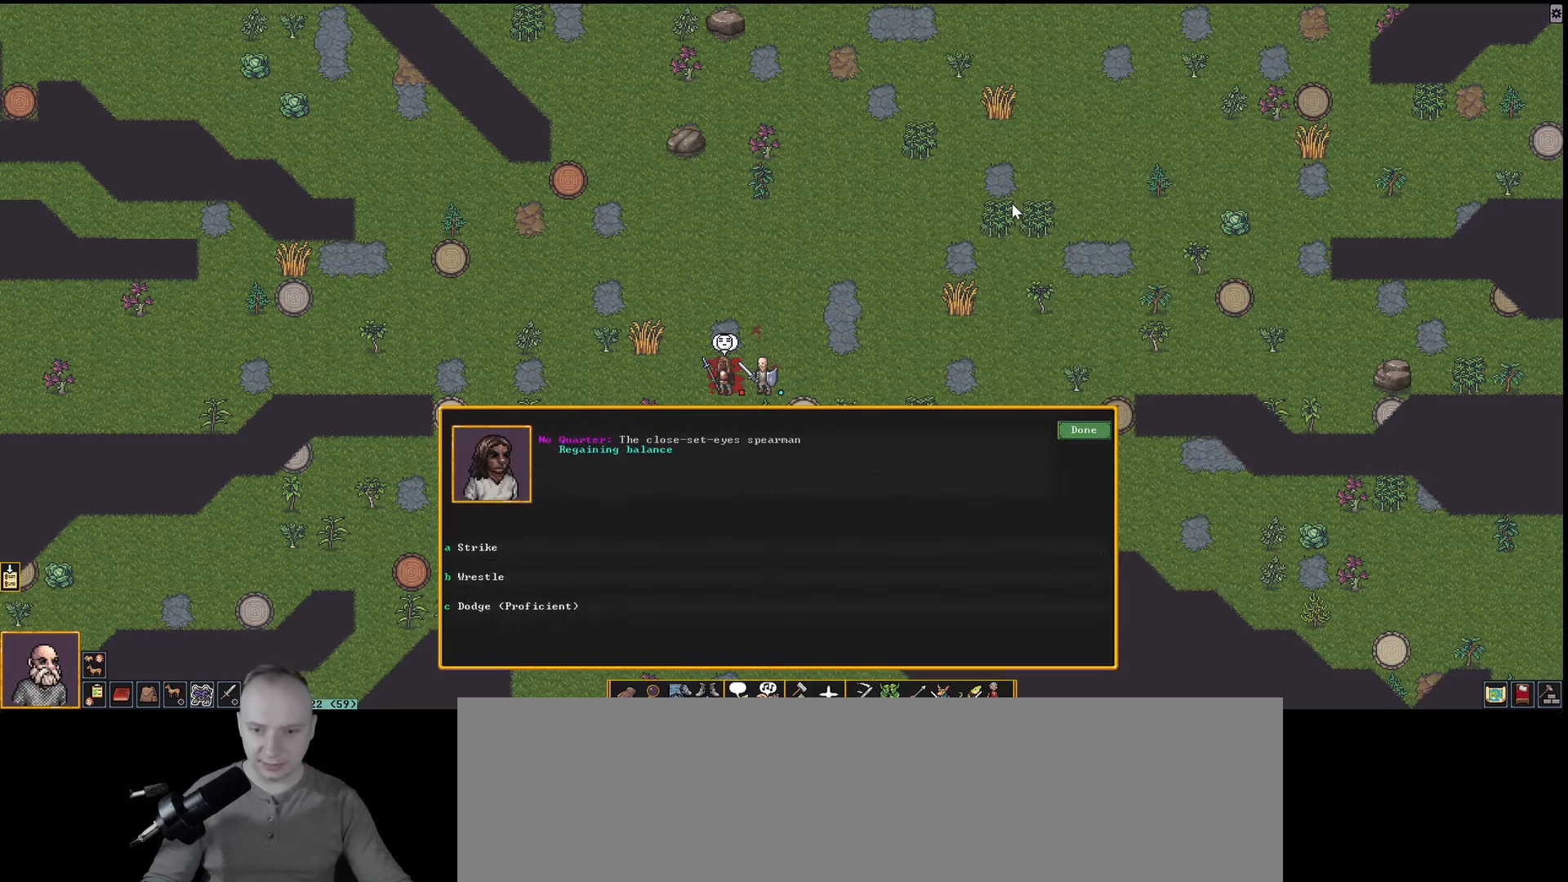
{"keys": [], "events": []}
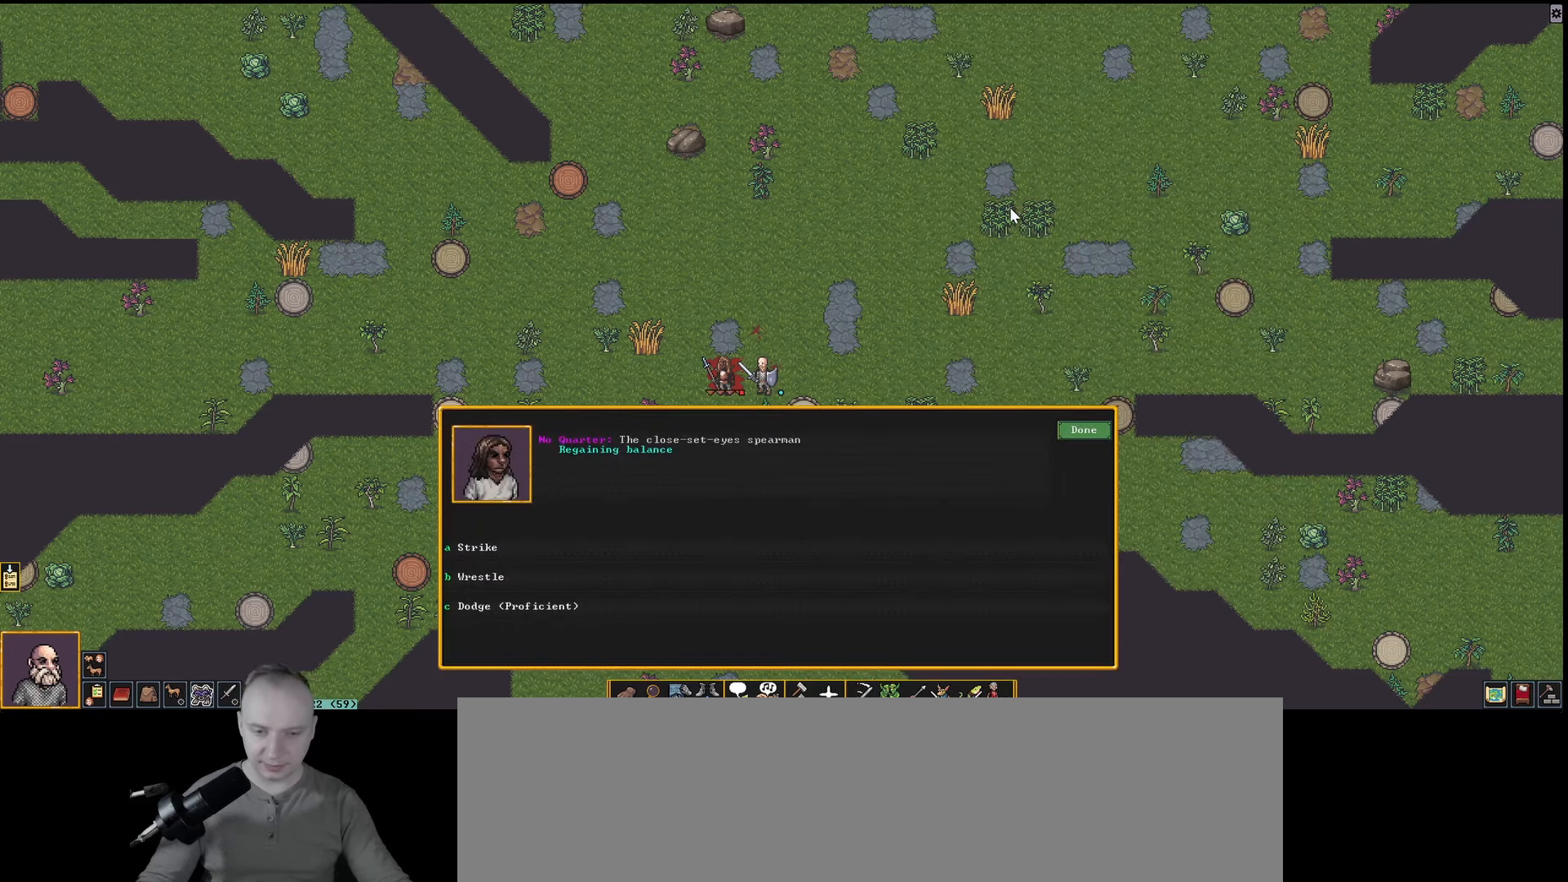
{"keys": [], "events": []}
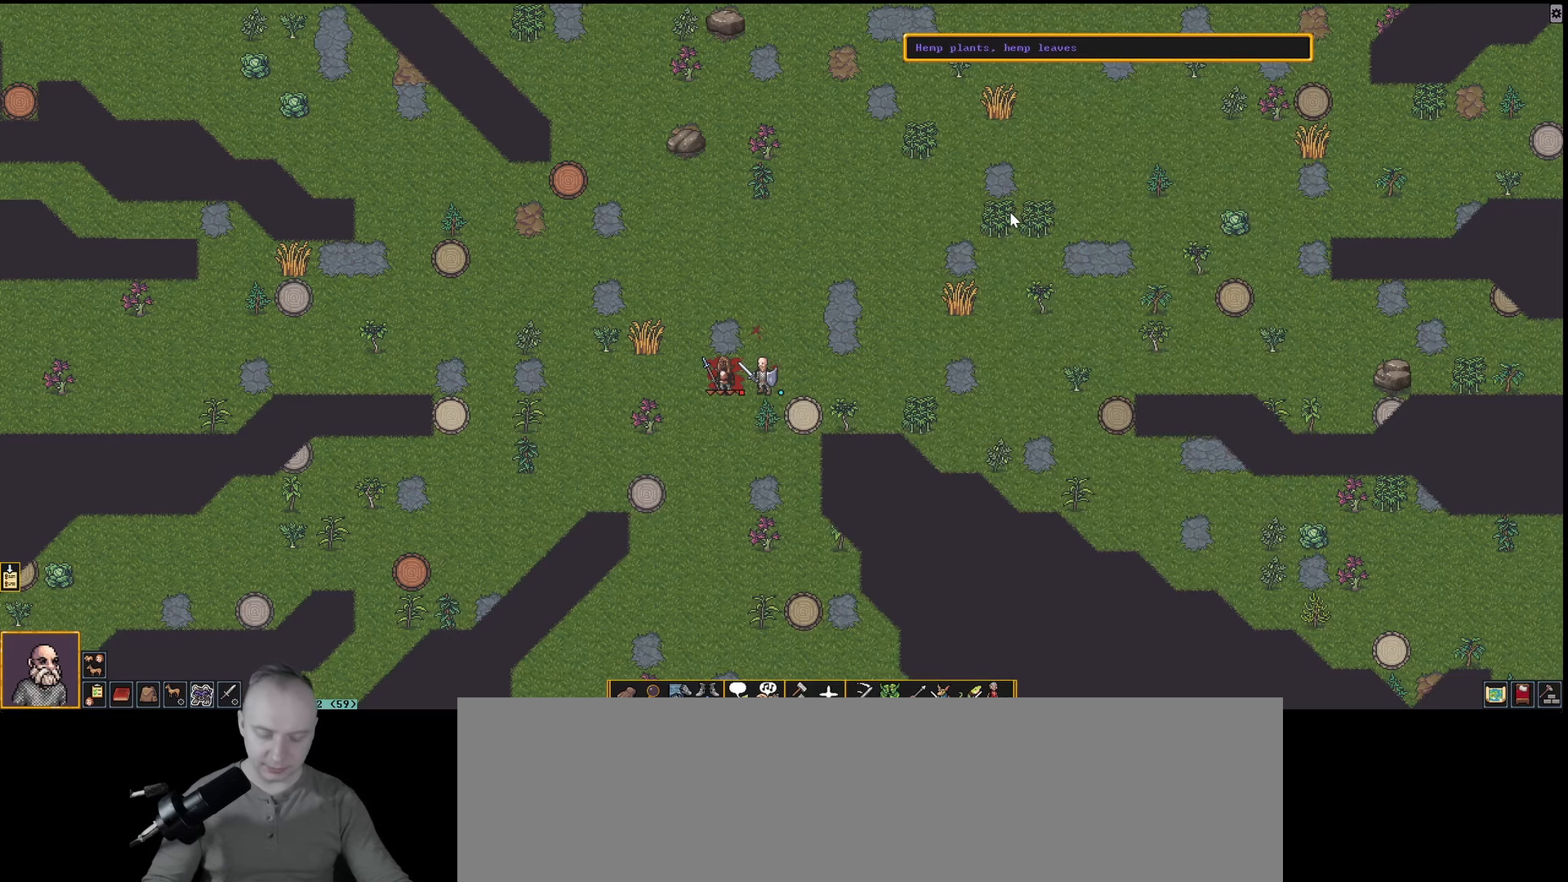
{"keys": ["p"], "events": [[500, "p", "down"]]}
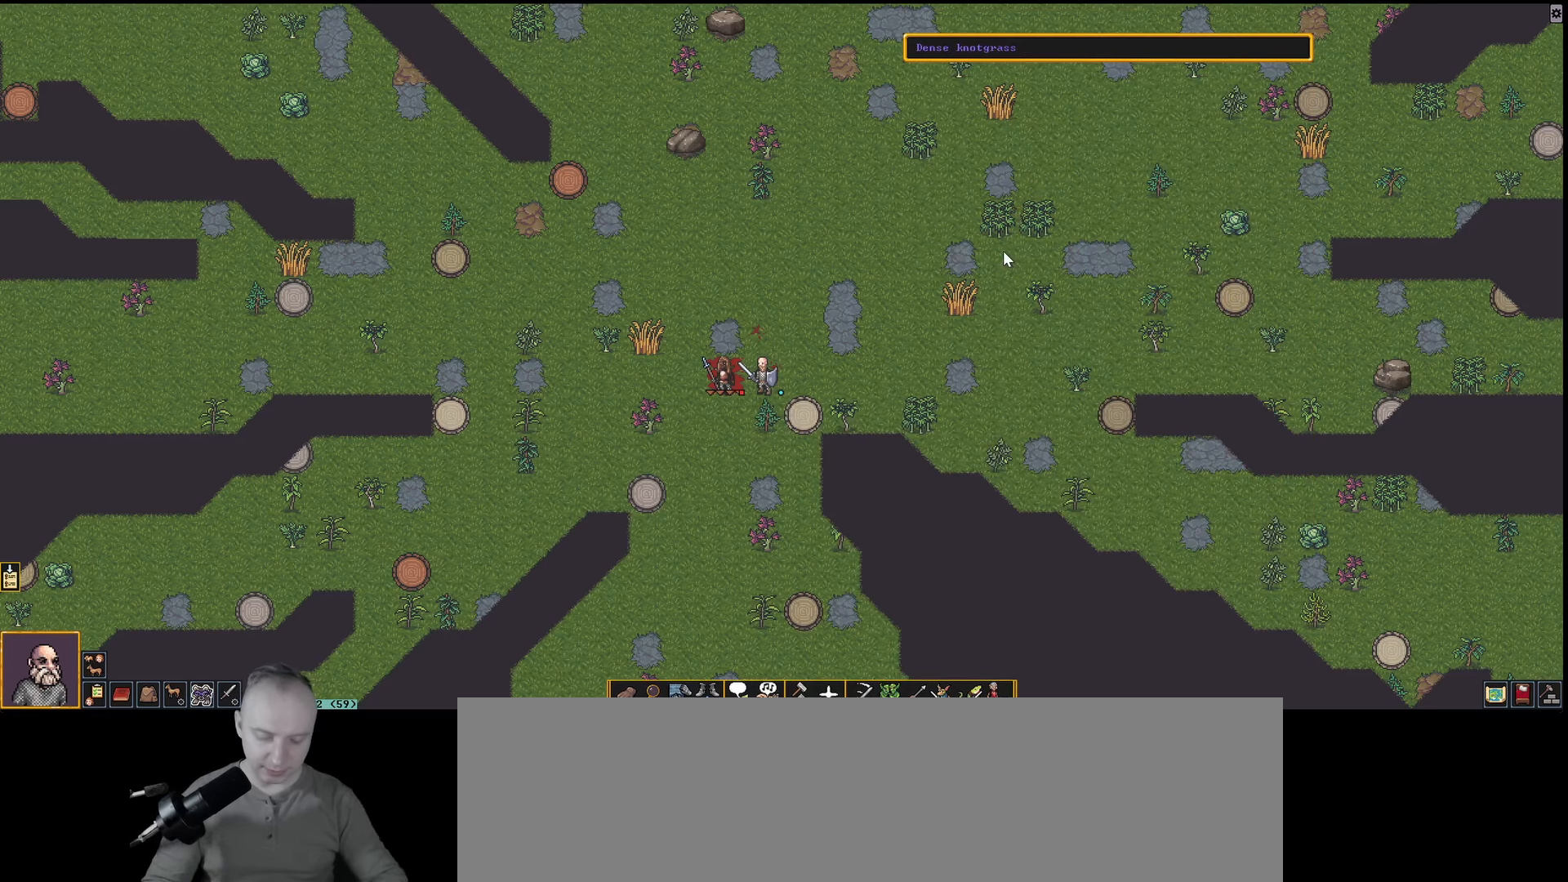
{"keys": [], "events": [[100, "p", "up"]]}
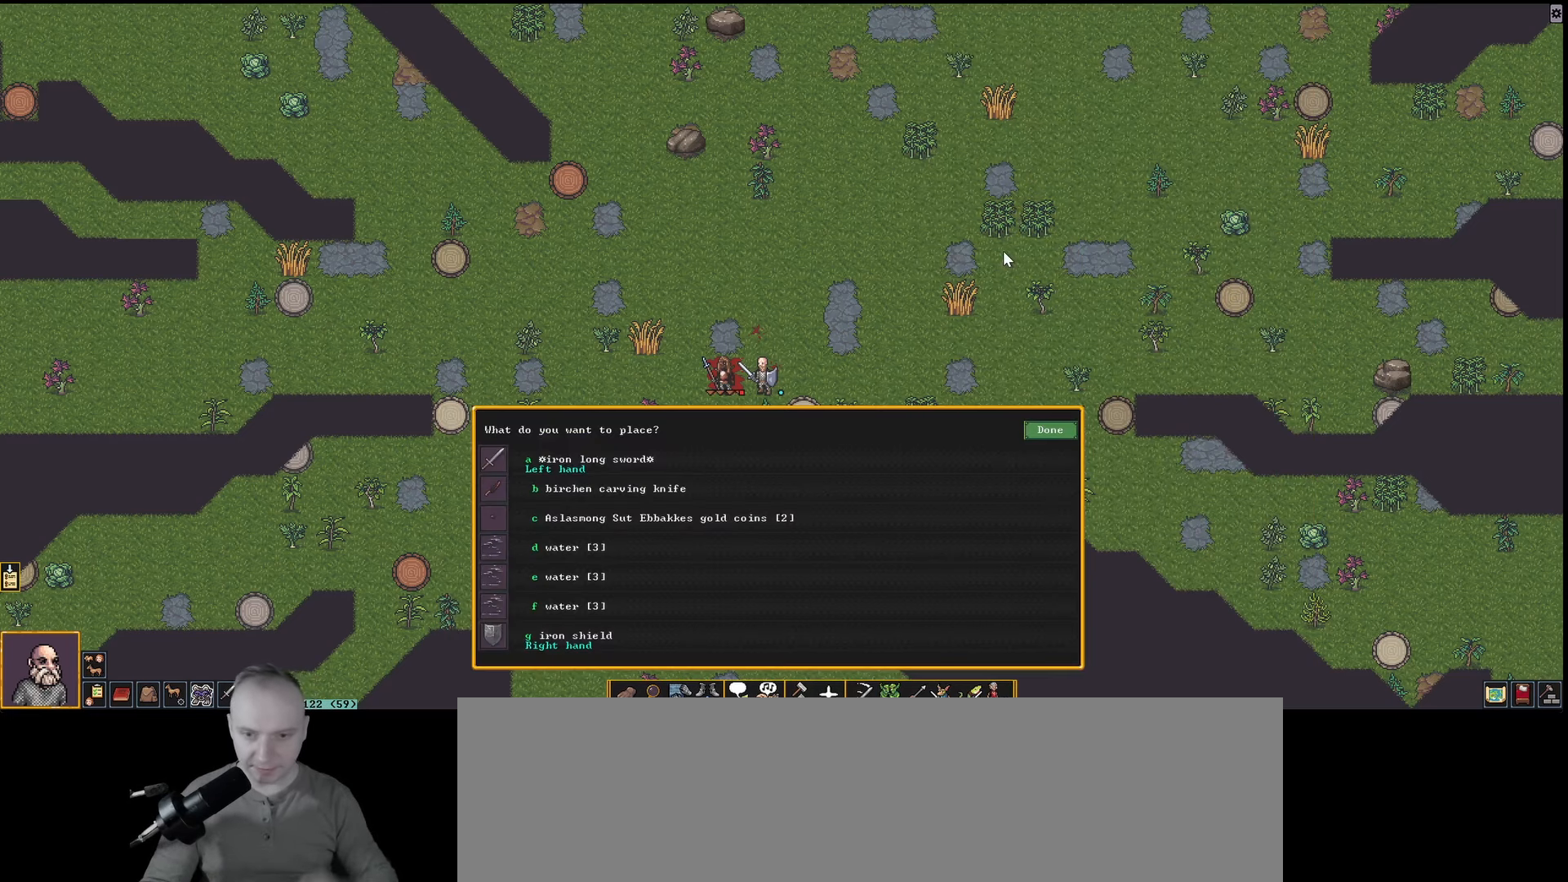
{"keys": [], "events": []}
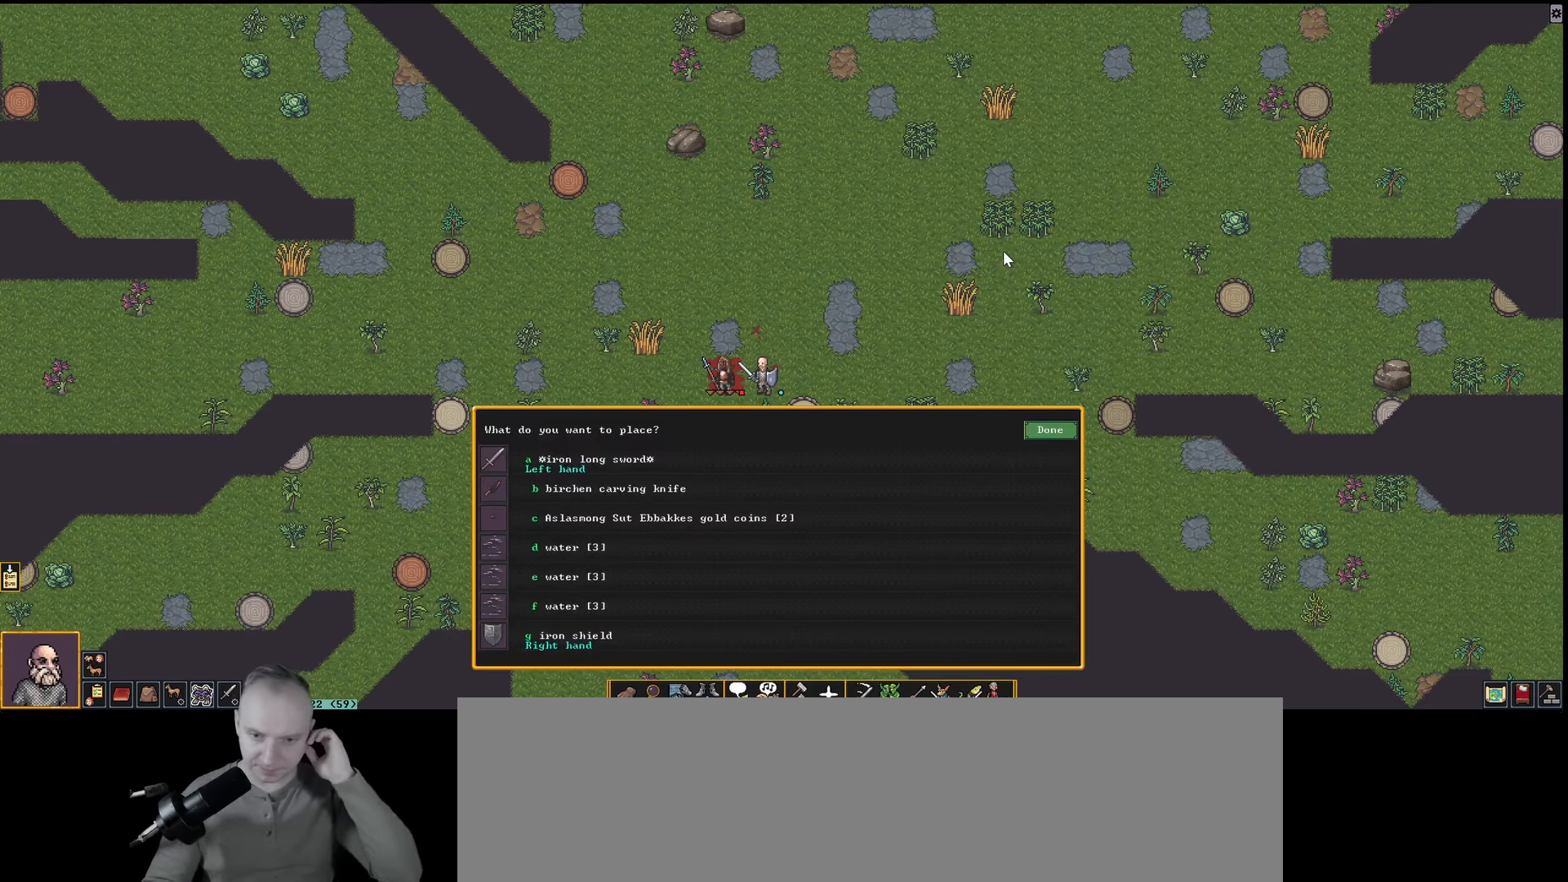
{"keys": ["g"], "events": [[417, "g", "down"]]}
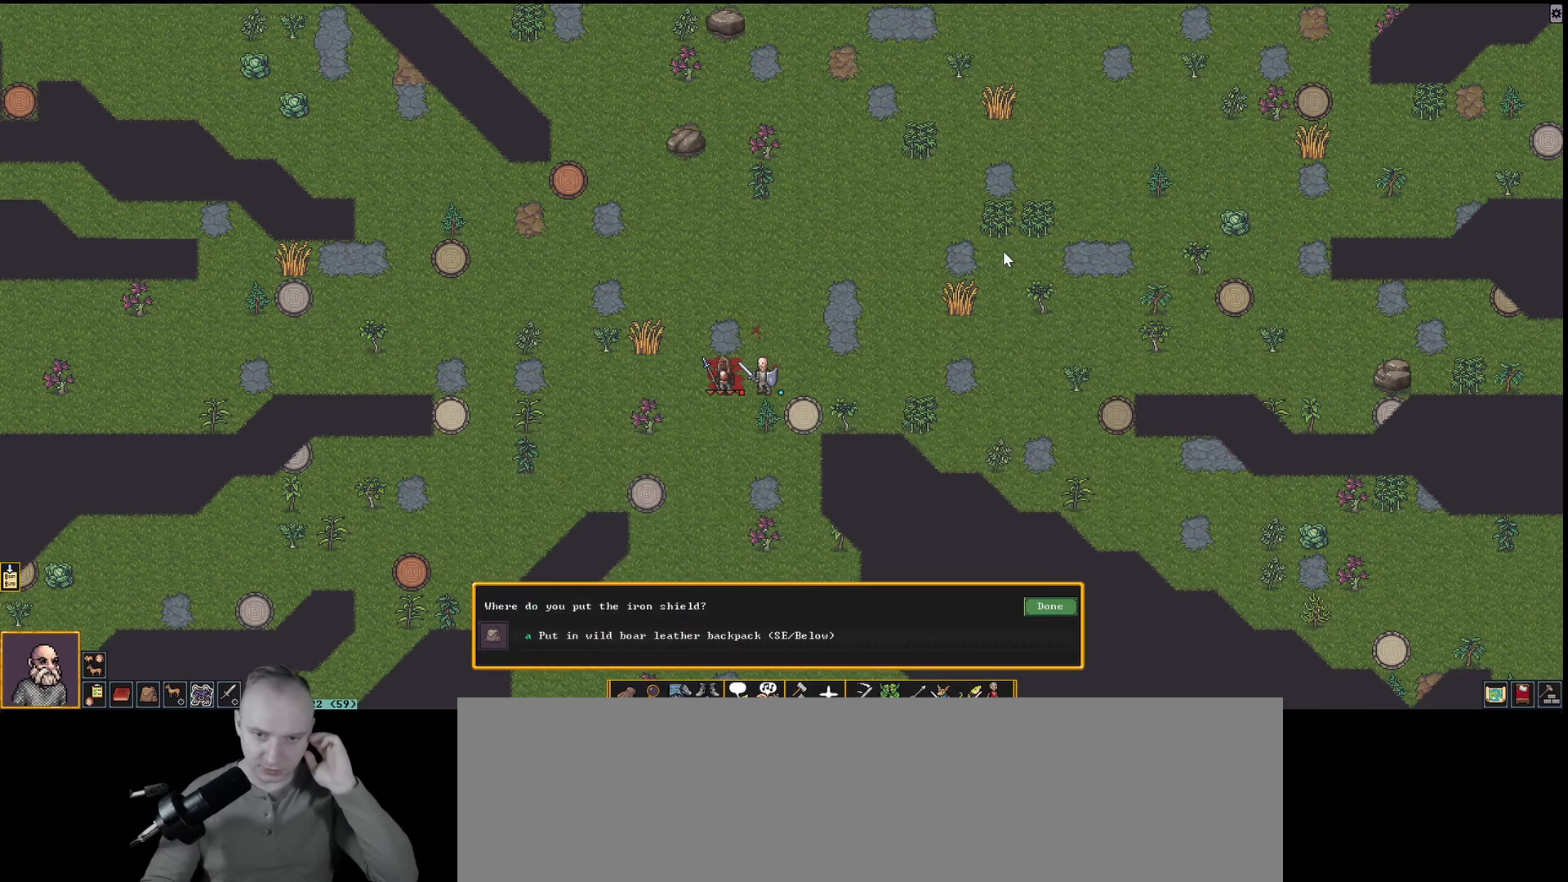
{"keys": [], "events": [[100, "g", "up"]]}
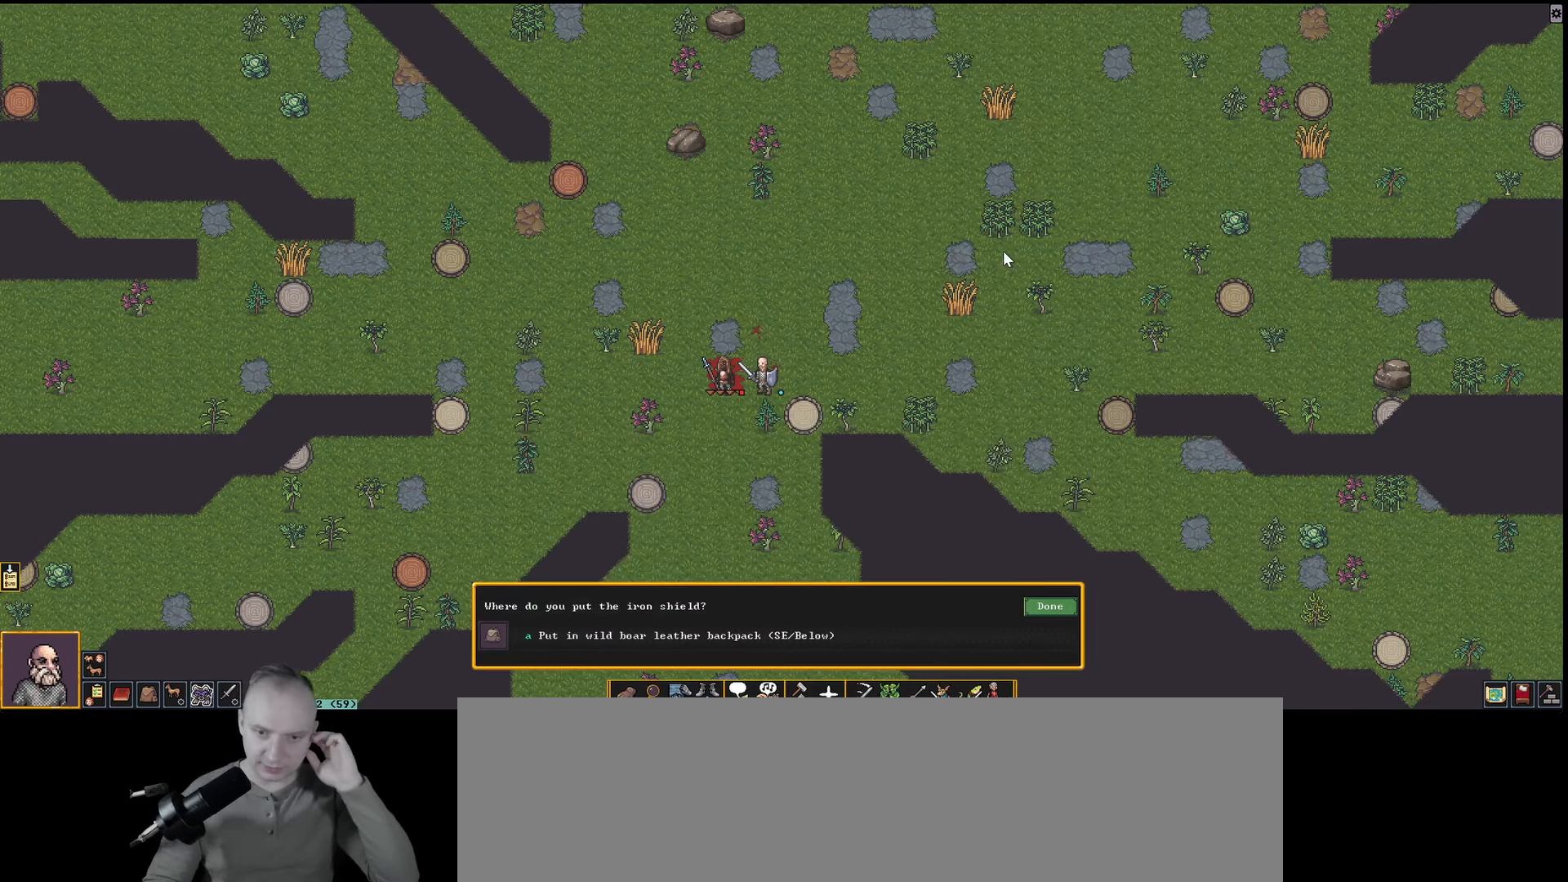
{"keys": [], "events": []}
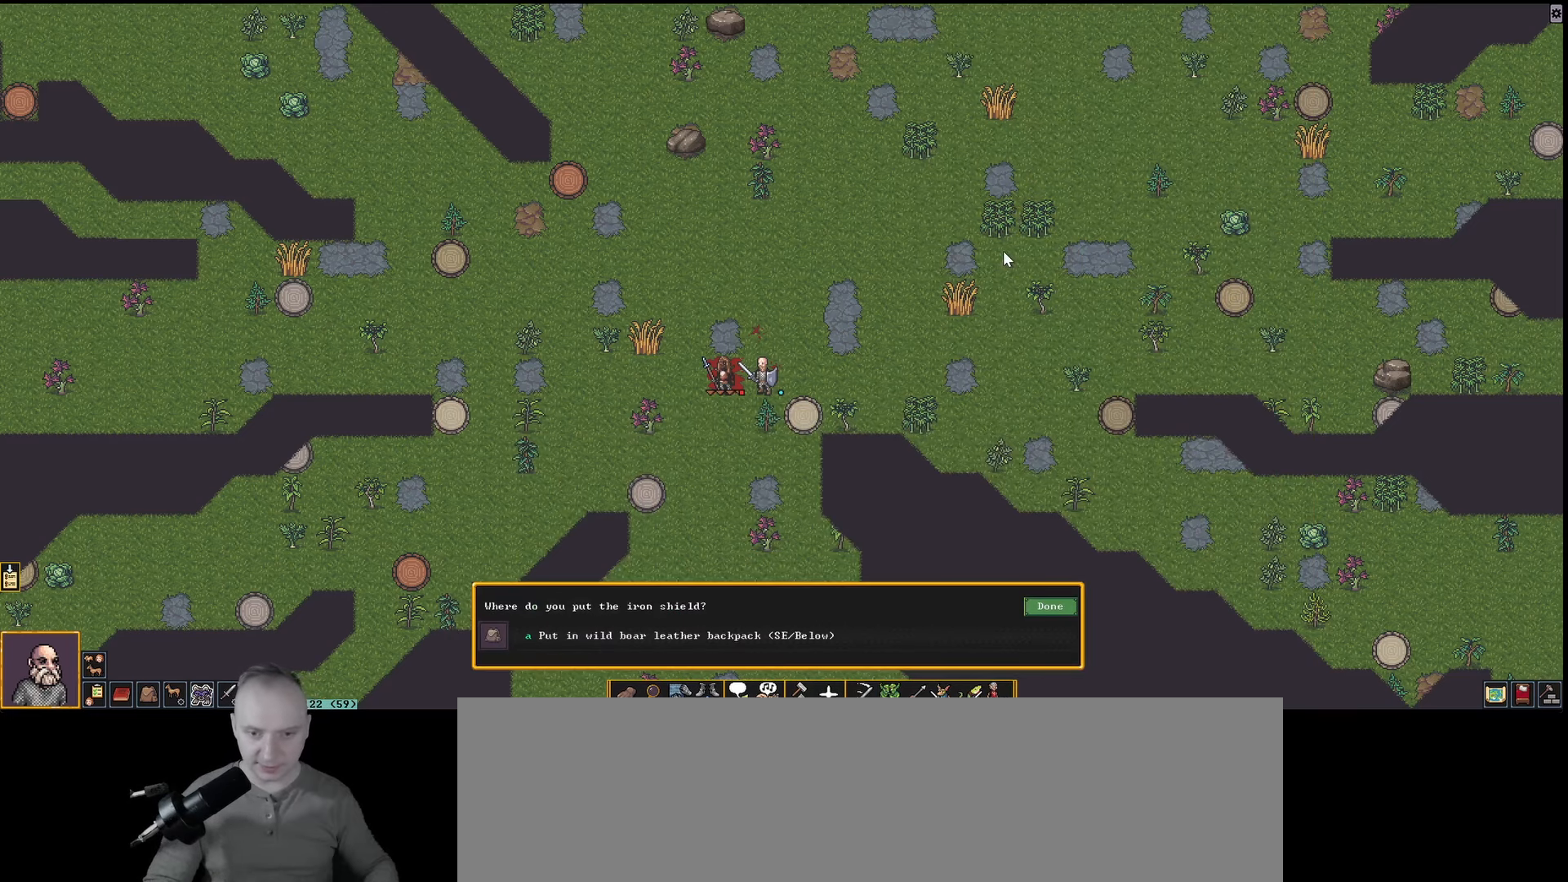
{"keys": [], "events": [[350, "a", "down"], [450, "a", "up"]]}
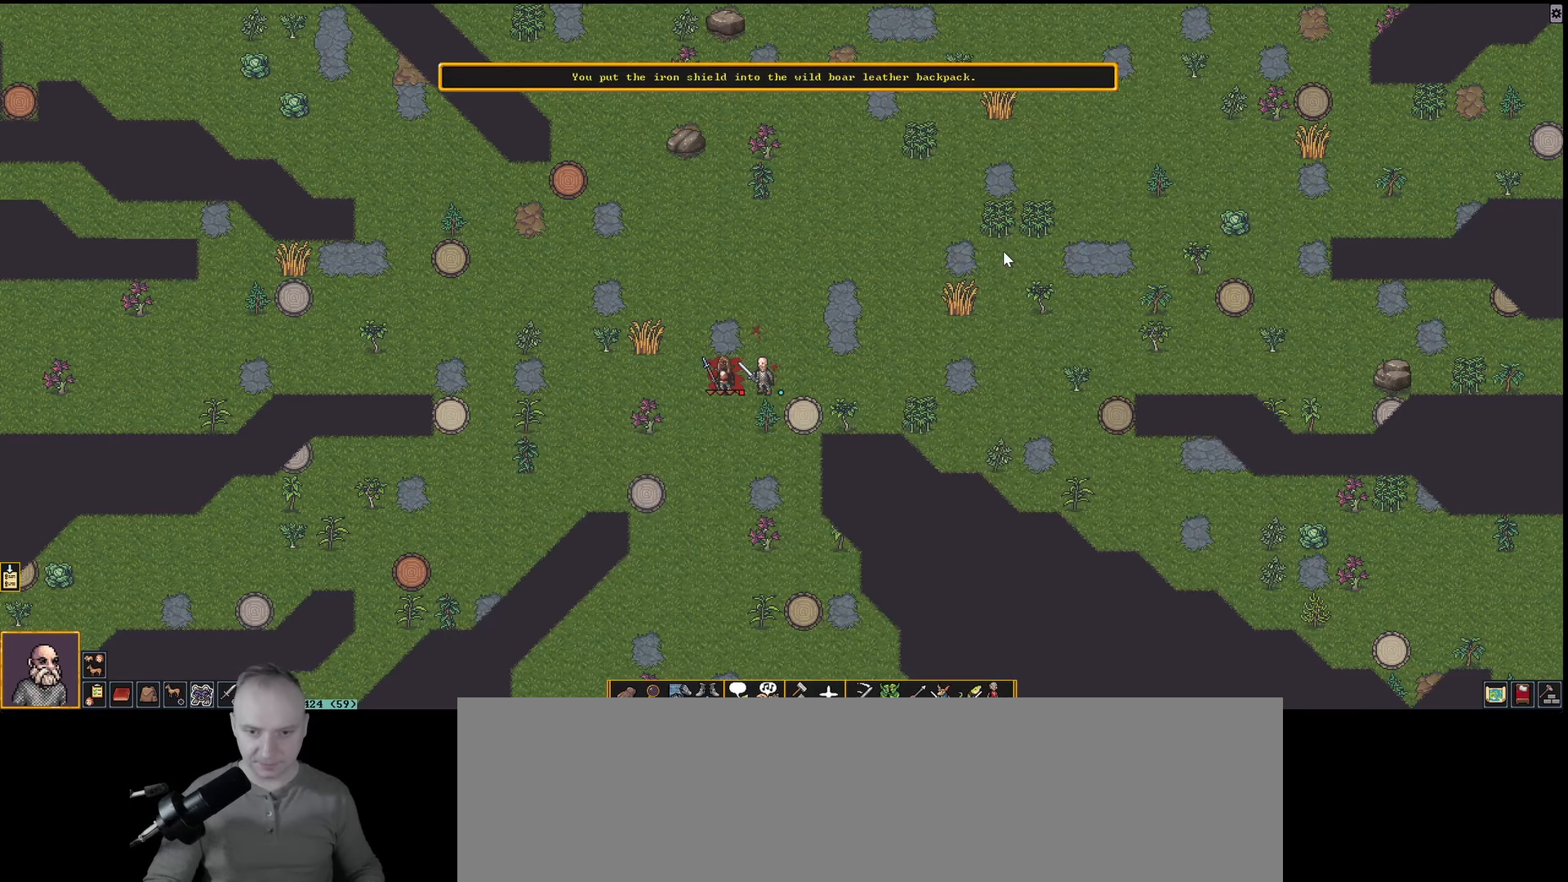
{"keys": [], "events": []}
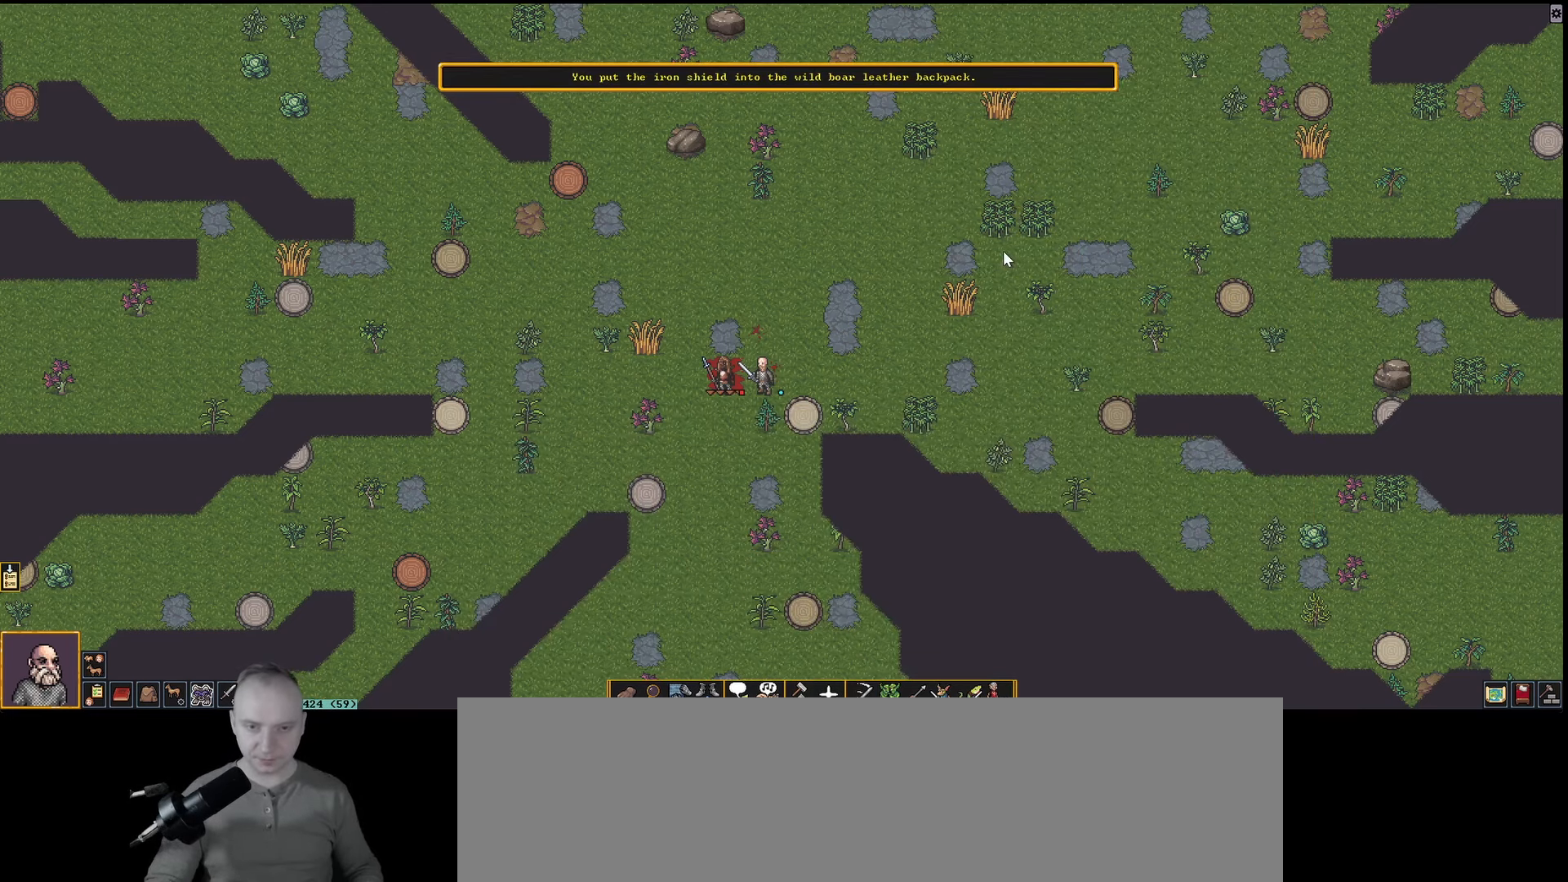
{"keys": [], "events": []}
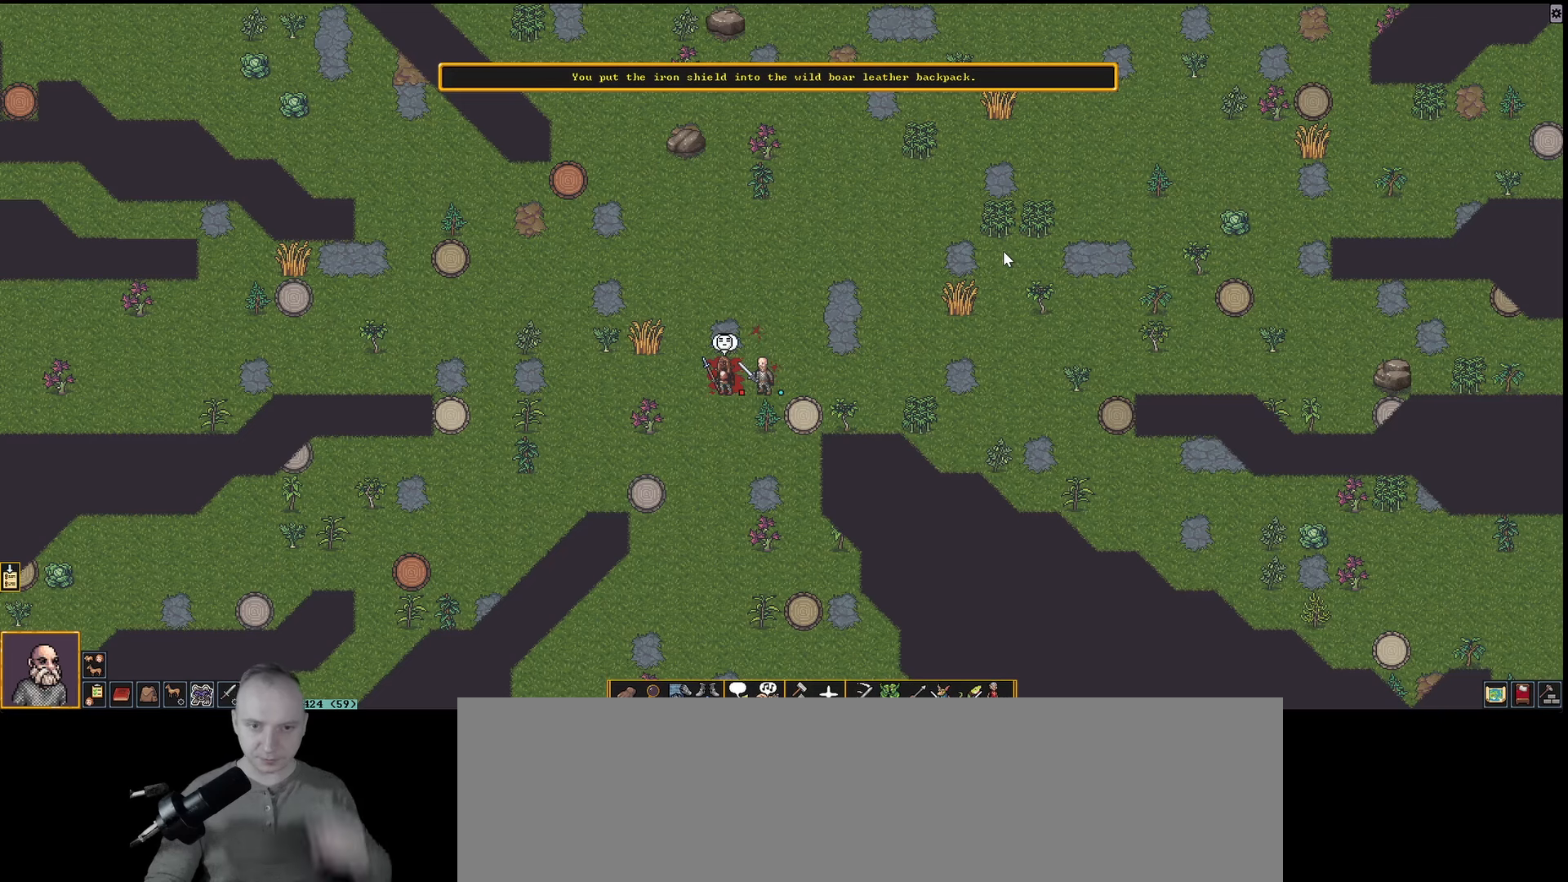
{"keys": [], "events": []}
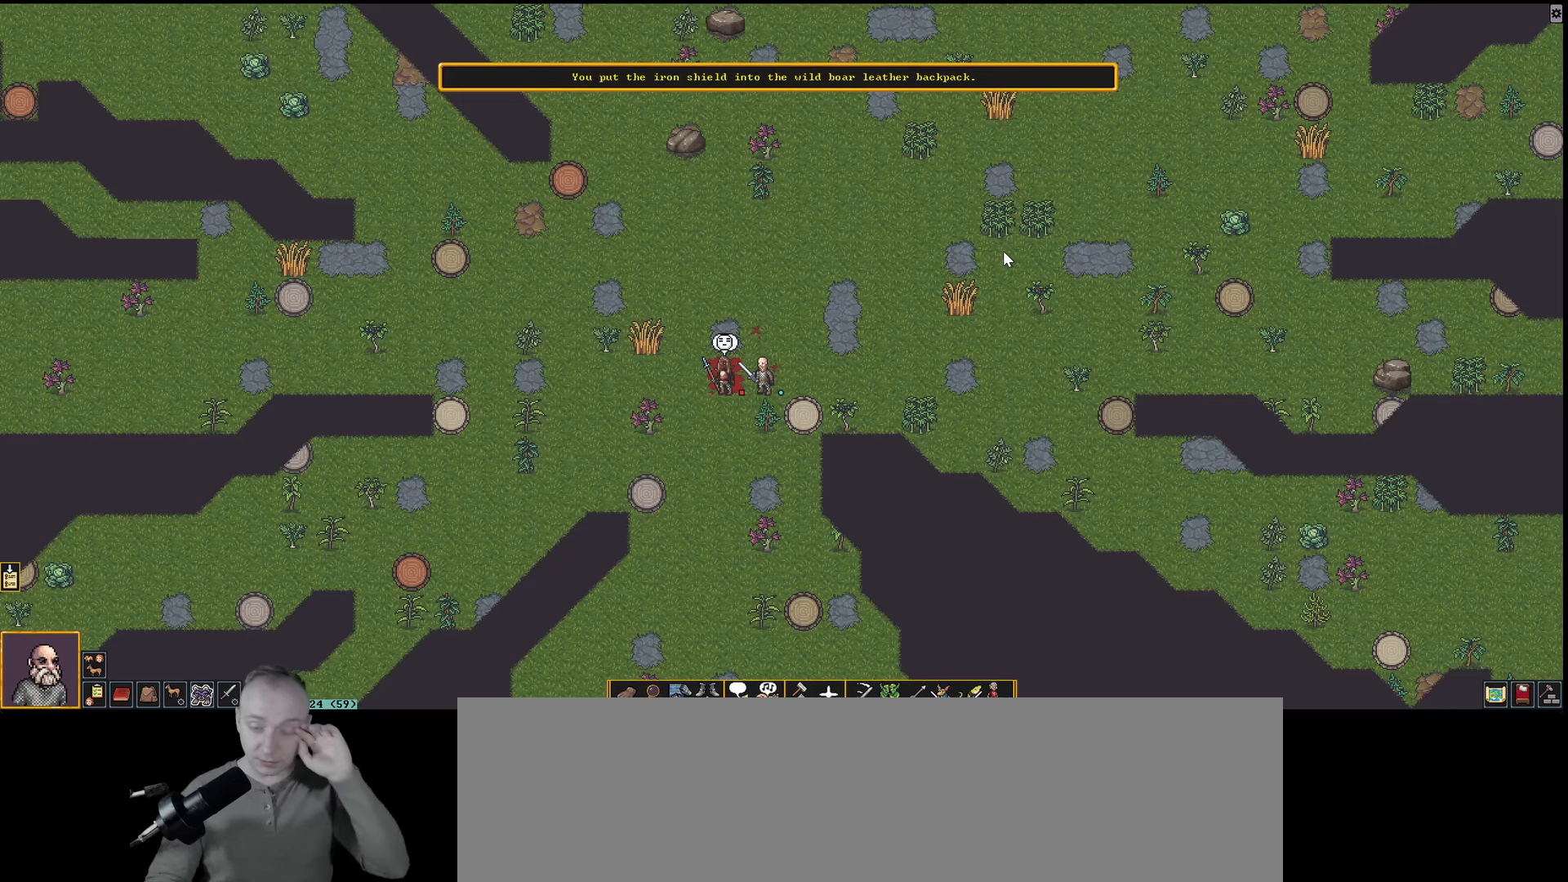
{"keys": [], "events": []}
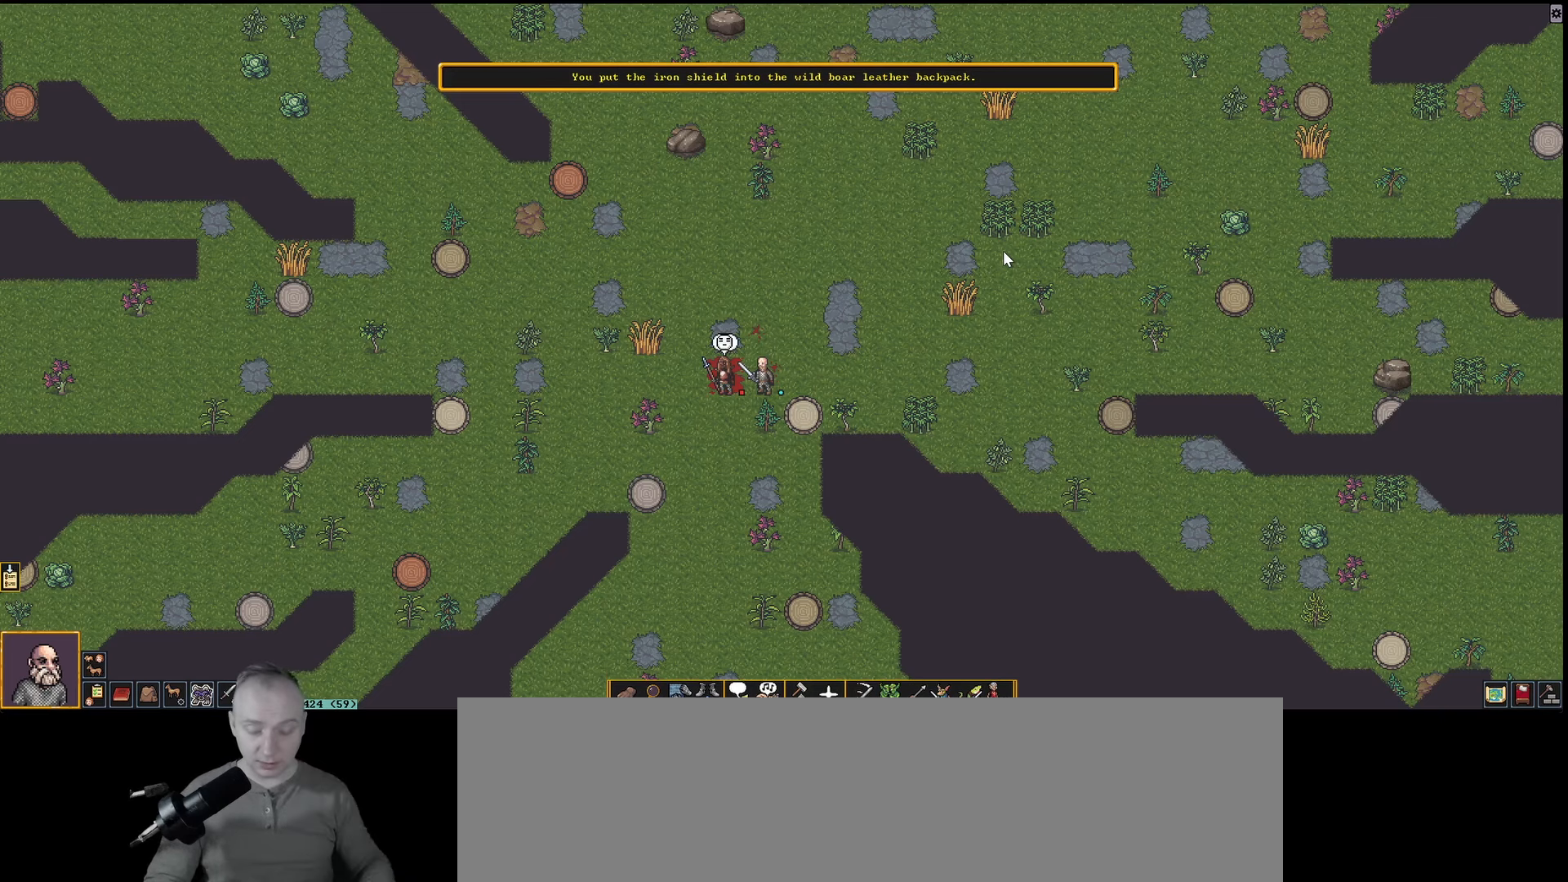
{"keys": [], "events": [[233, "q", "down"], [283, "q", "up"]]}
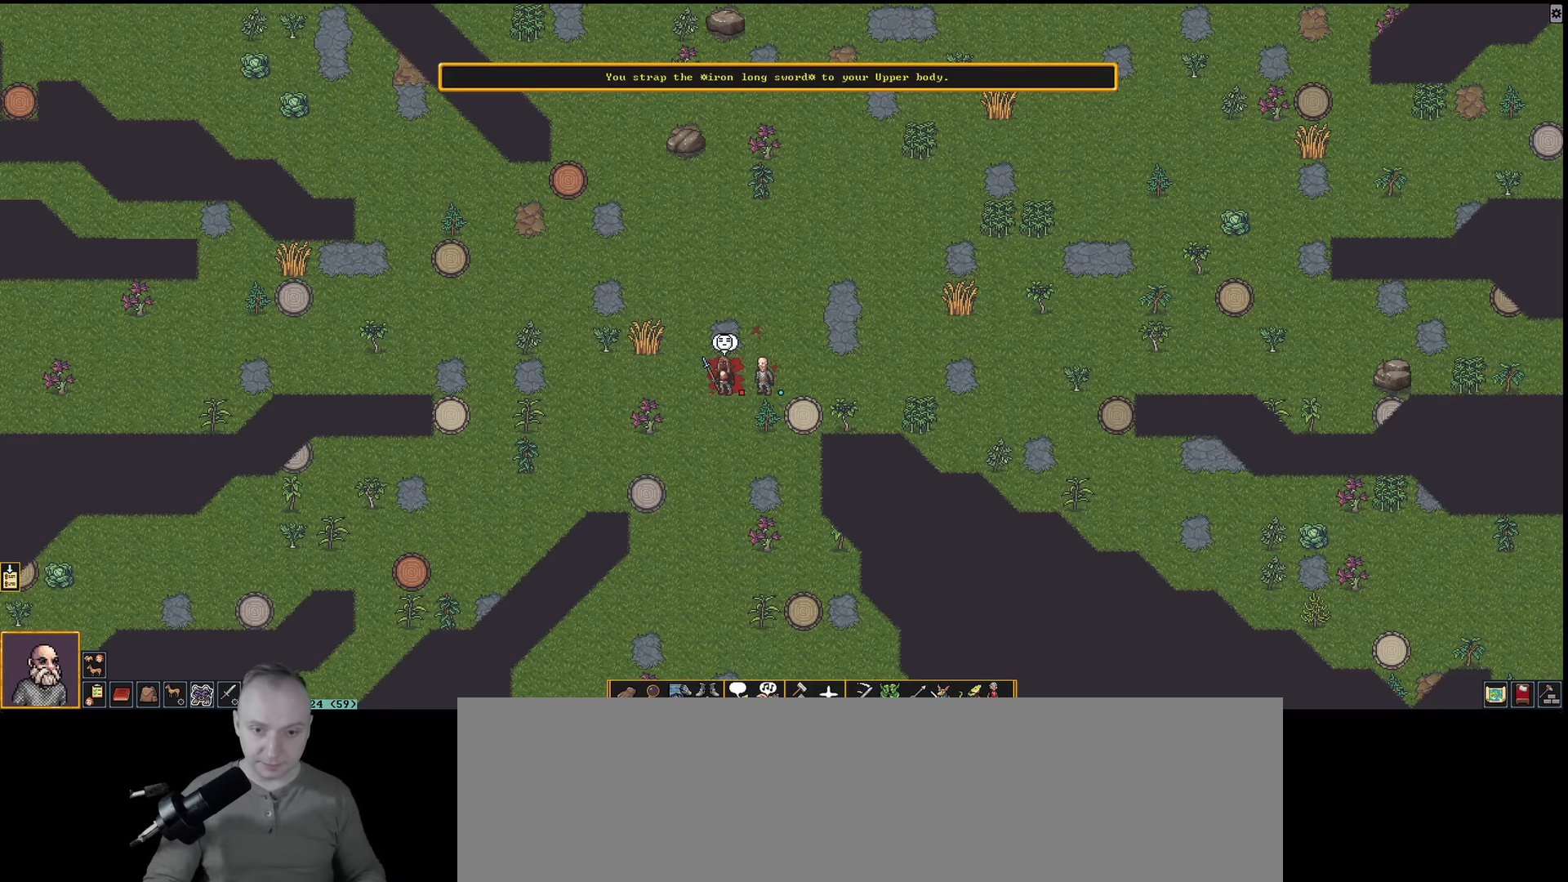
{"keys": ["shift_l"], "events": [[250, "shift_l", "down"], [333, "a", "down"], [483, "a", "up"]]}
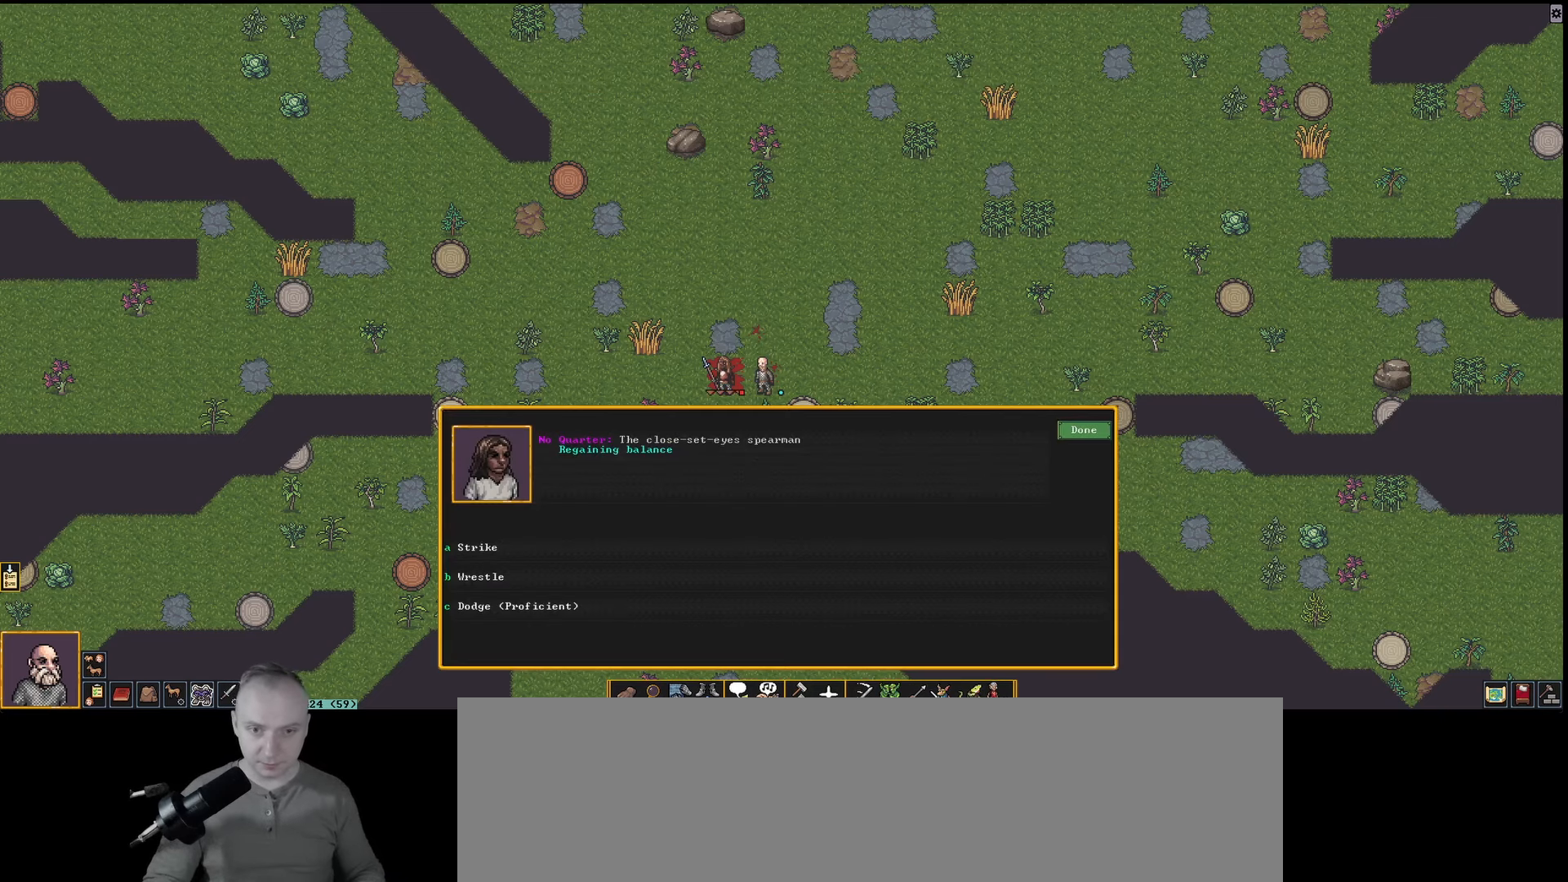
{"keys": [], "events": [[250, "shift_l", "up"]]}
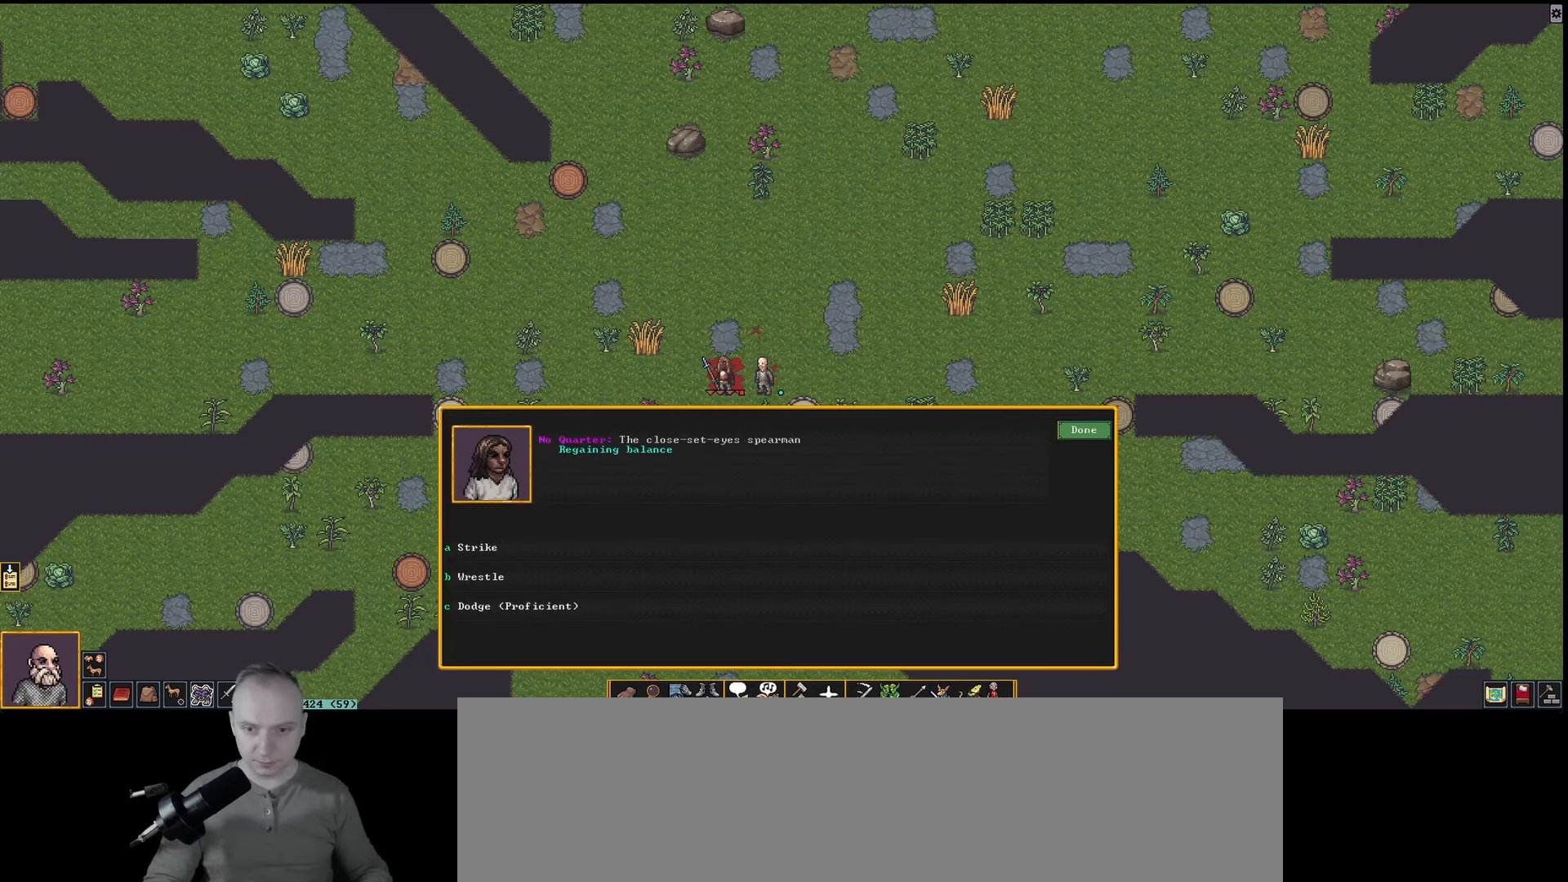
{"keys": [], "events": [[133, "b", "down"], [233, "b", "up"]]}